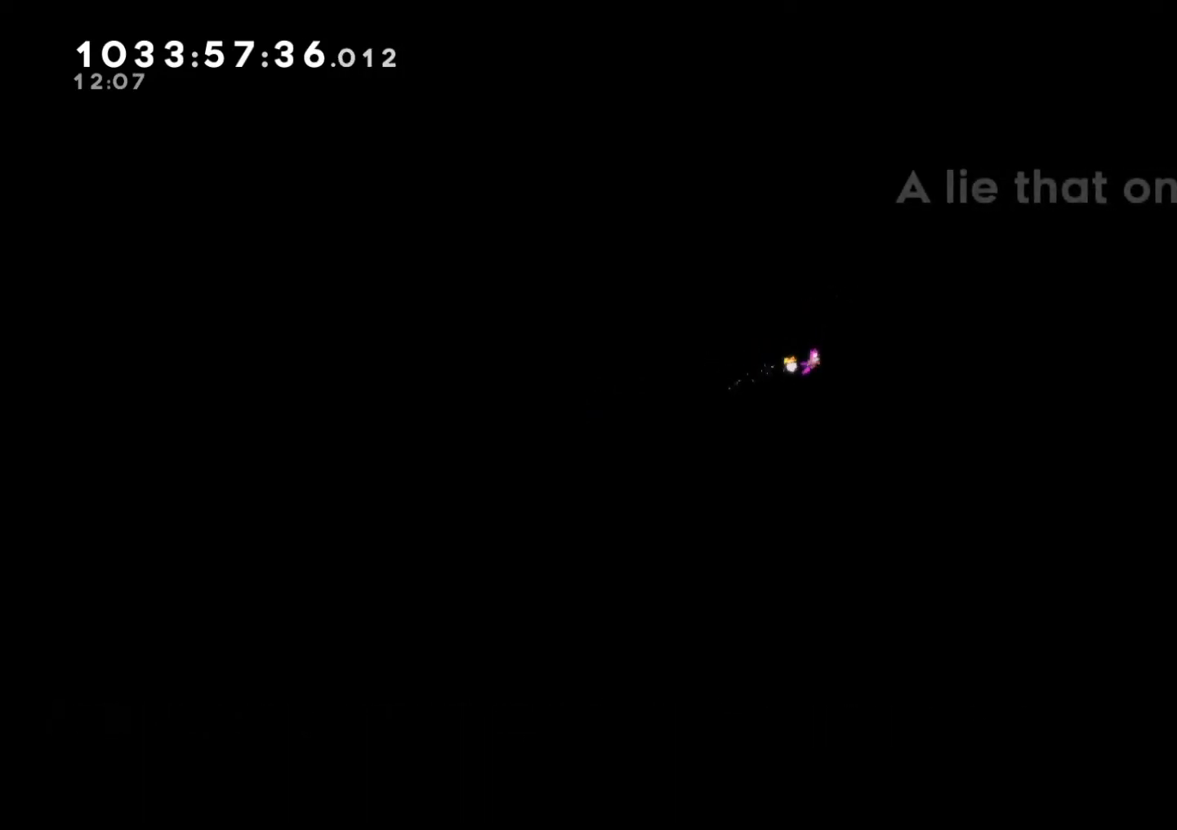
Gameplay with a controller (Nintendo layout); each line is a JSON object with the inputs held at the frame after it (dt_ms = milliseconds from this image to that frame). "button_events" lists button changes between this image and that frame as [ms after this image, input, new state], when the widget could be followed in between (sticks are given only as held states). Not read: L1 L3 R1 R3.
{"dt_ms": 500, "buttons": [], "left_stick": "right", "right_stick": "center", "button_events": []}
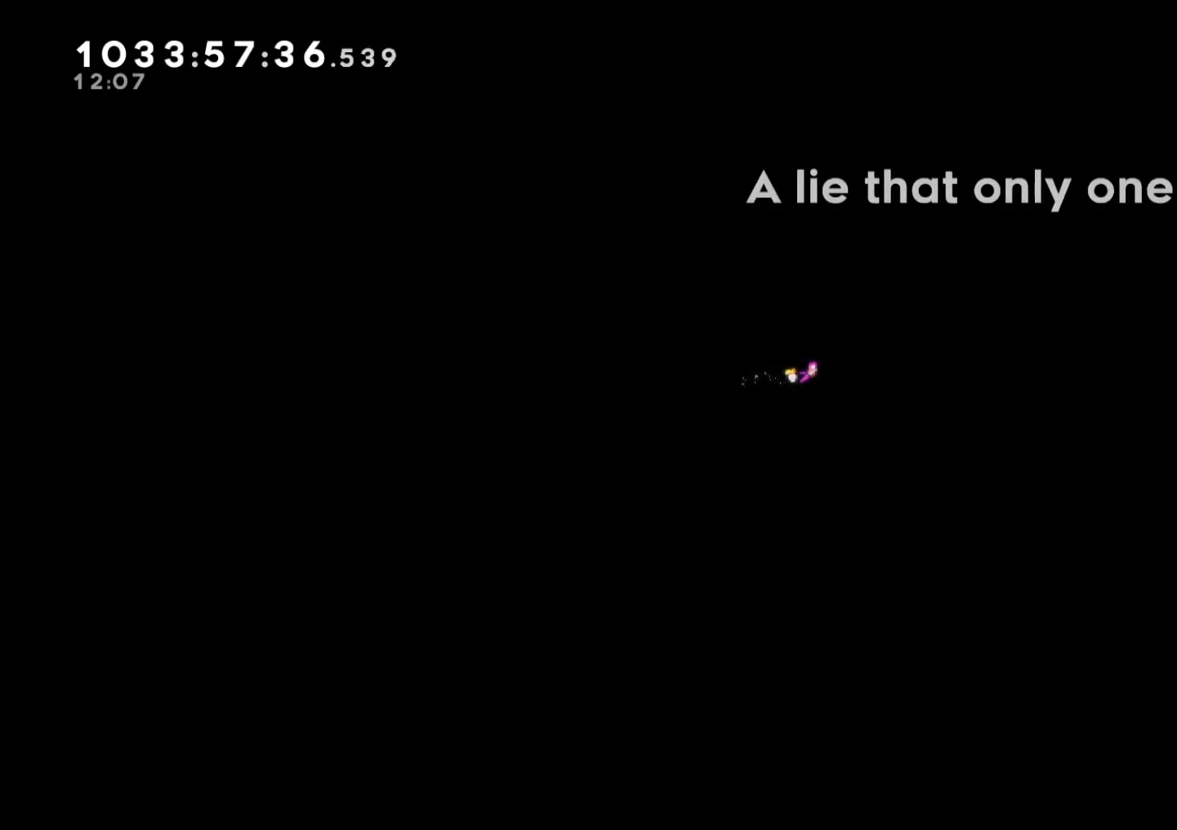
{"dt_ms": 1000, "buttons": [], "left_stick": "right", "right_stick": "center"}
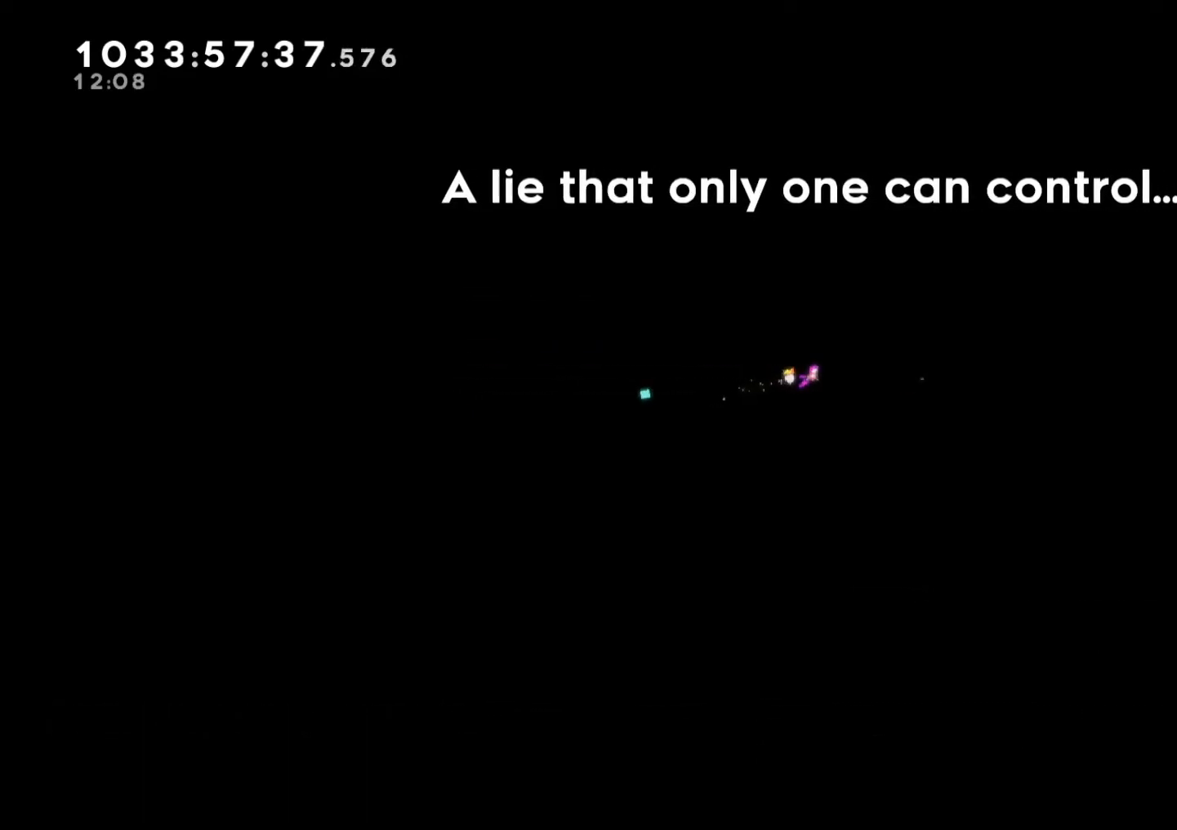
{"dt_ms": 500, "buttons": [], "left_stick": "right", "right_stick": "center", "button_events": []}
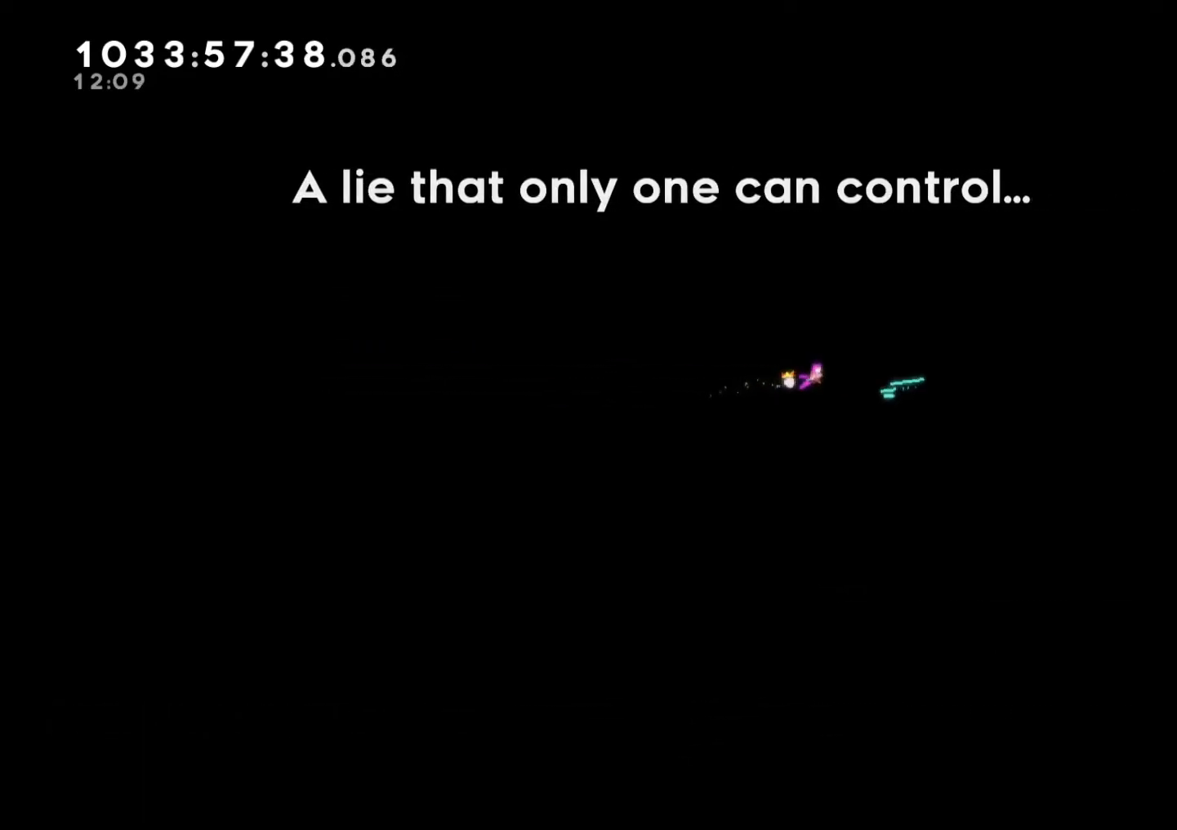
{"dt_ms": 500, "buttons": [], "left_stick": "right", "right_stick": "center", "button_events": []}
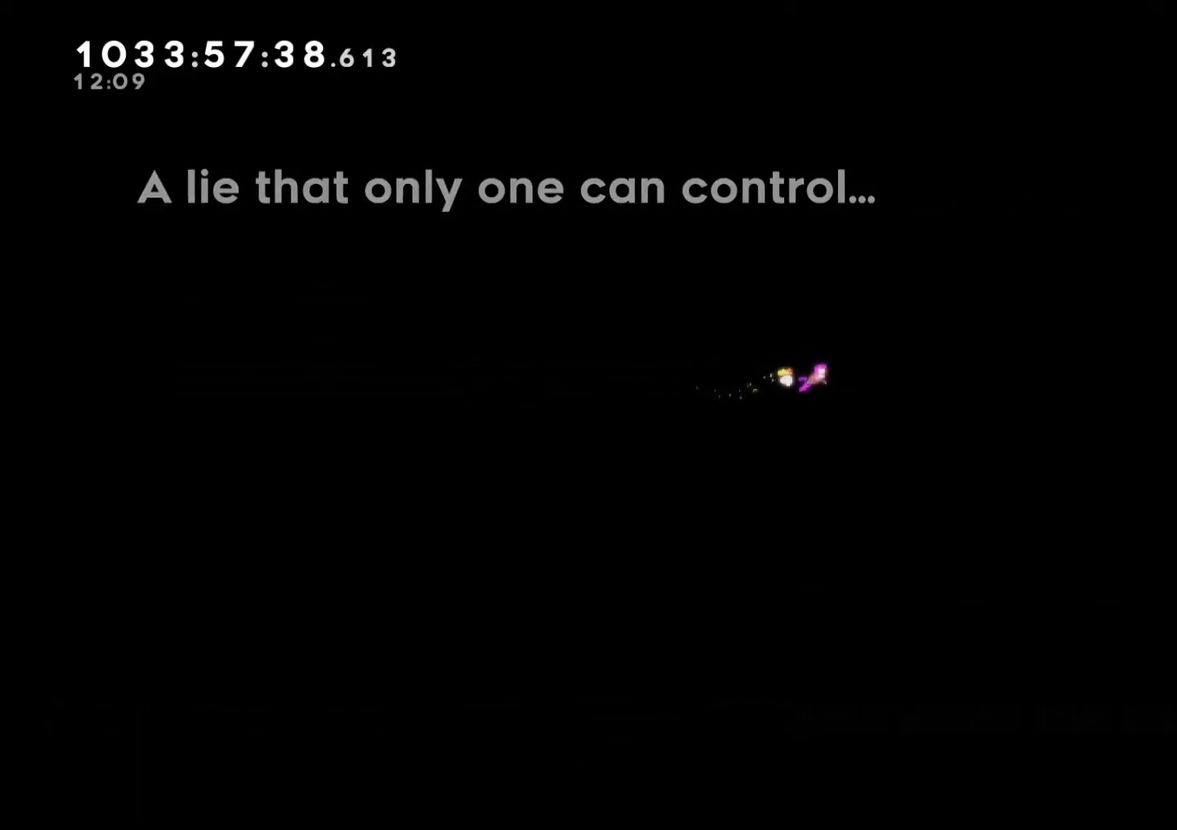
{"dt_ms": 500, "buttons": [], "left_stick": "right", "right_stick": "center", "button_events": []}
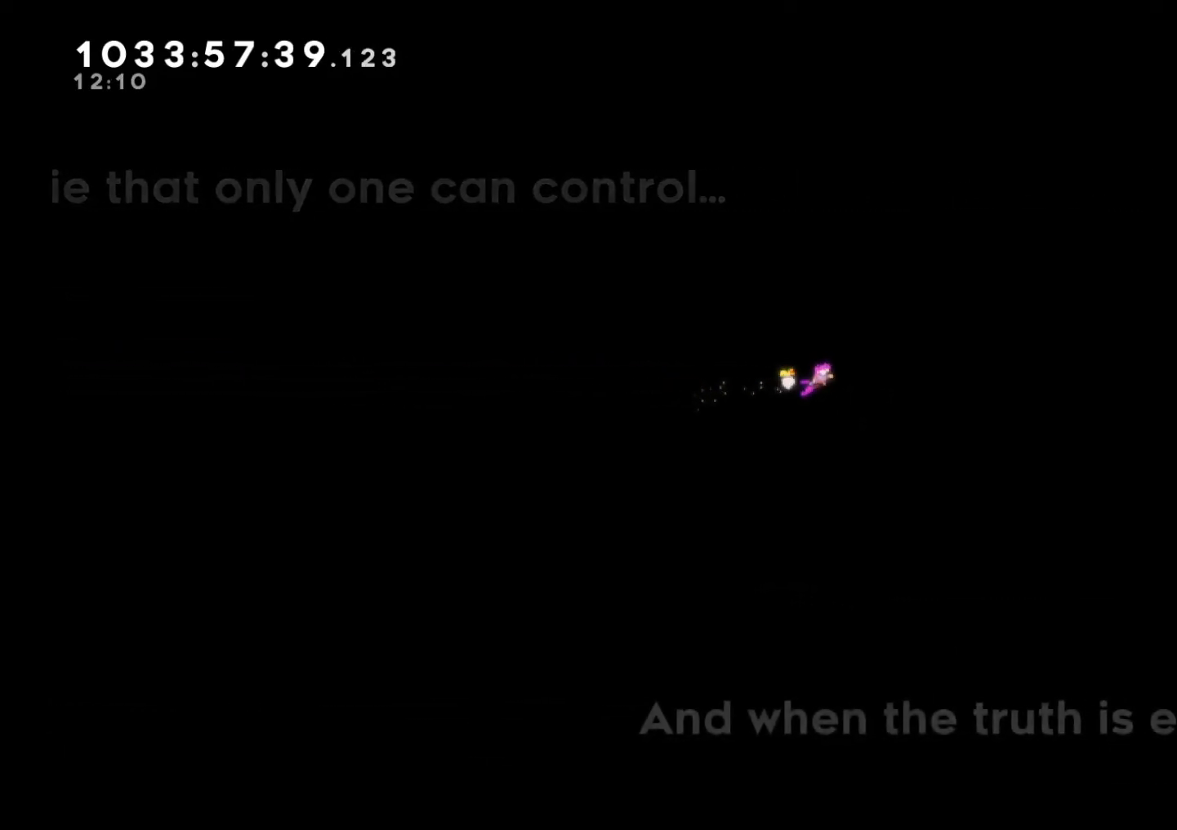
{"dt_ms": 1000, "buttons": [], "left_stick": "down-right", "right_stick": "center"}
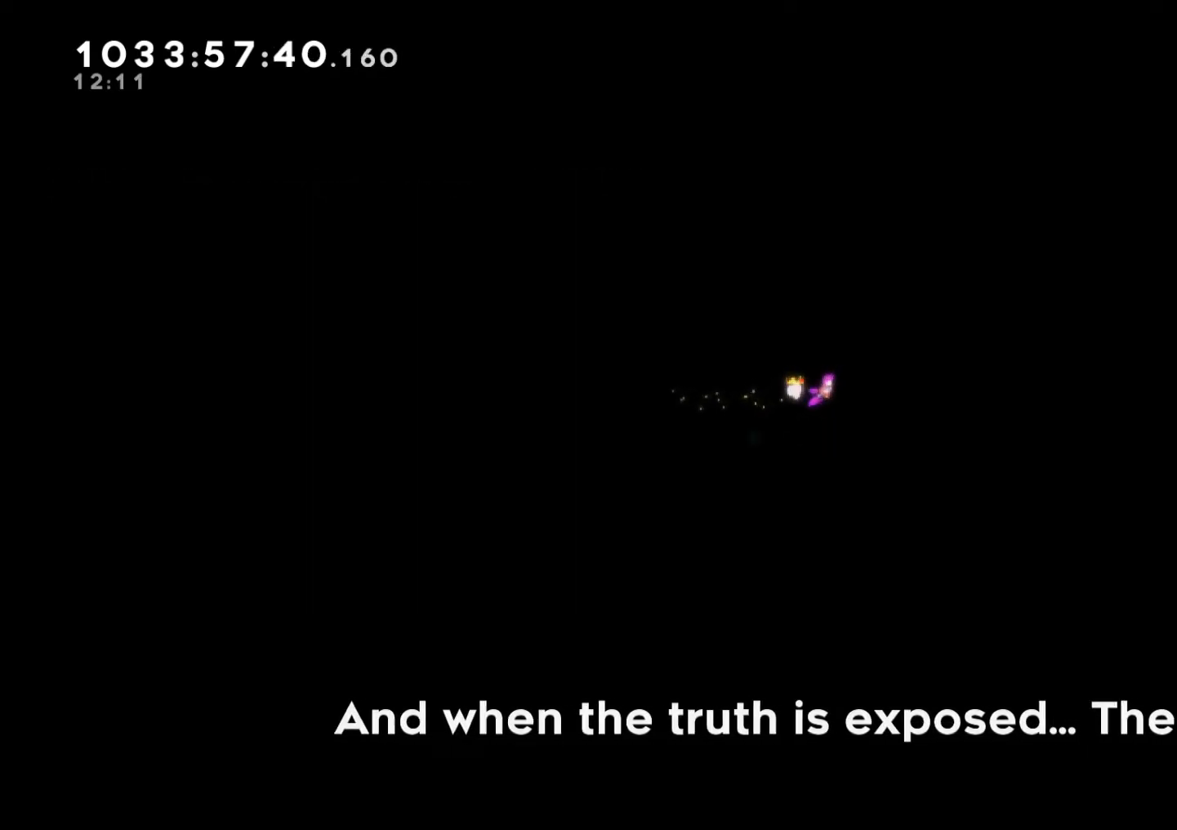
{"dt_ms": 1000, "buttons": [], "left_stick": "down-right", "right_stick": "center"}
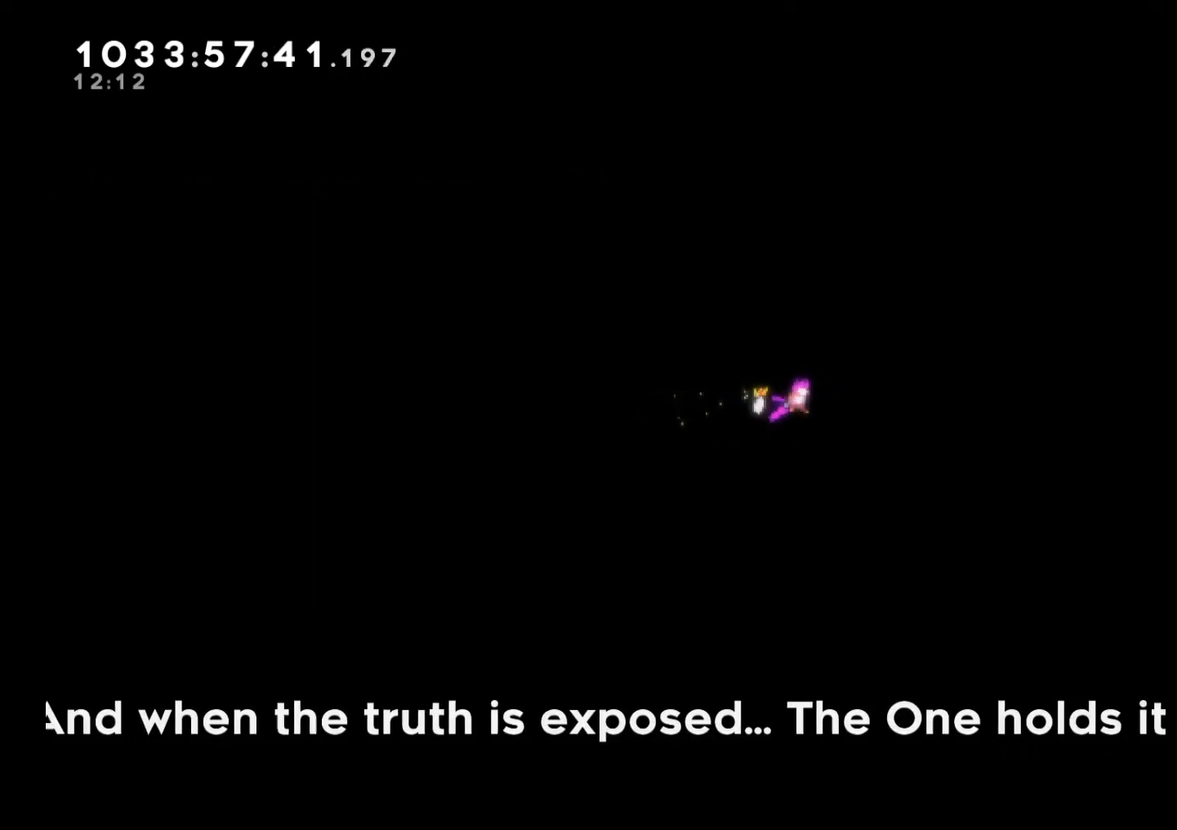
{"dt_ms": 500, "buttons": [], "left_stick": "down-right", "right_stick": "center", "button_events": []}
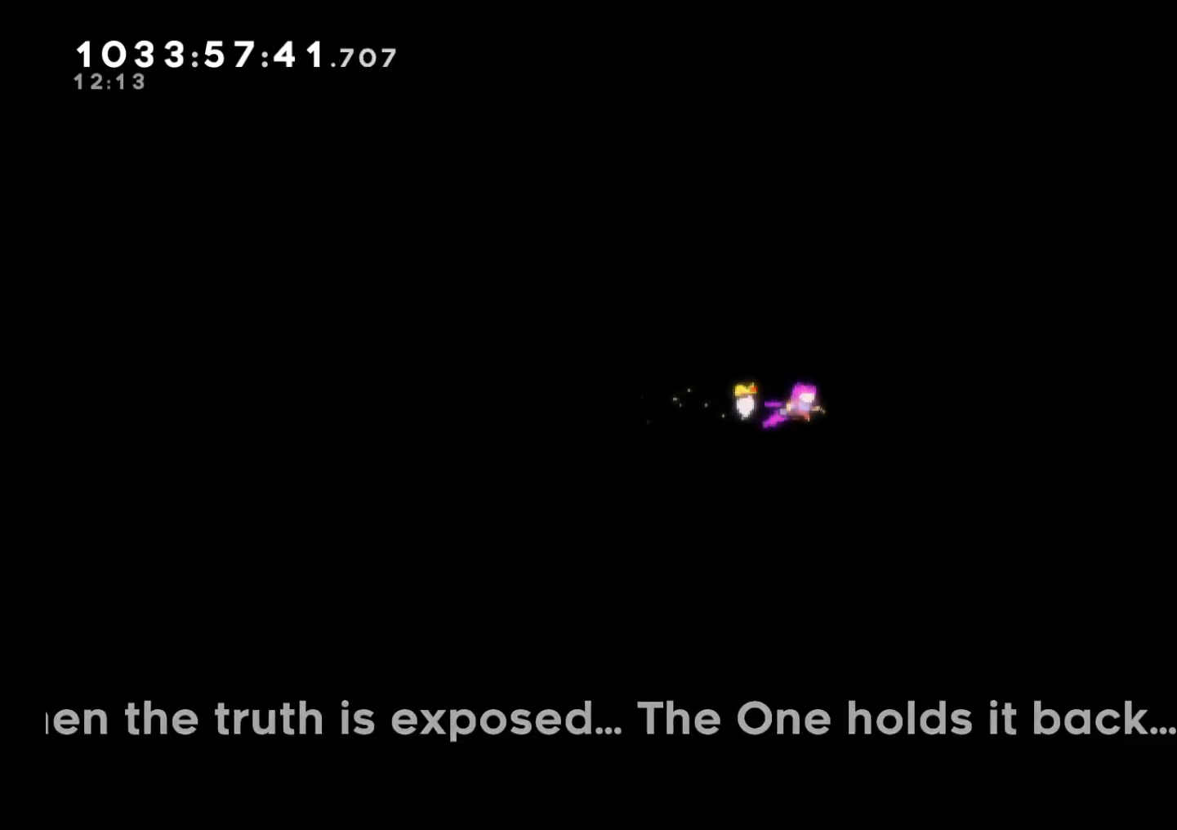
{"dt_ms": 500, "buttons": [], "left_stick": "down-right", "right_stick": "center", "button_events": []}
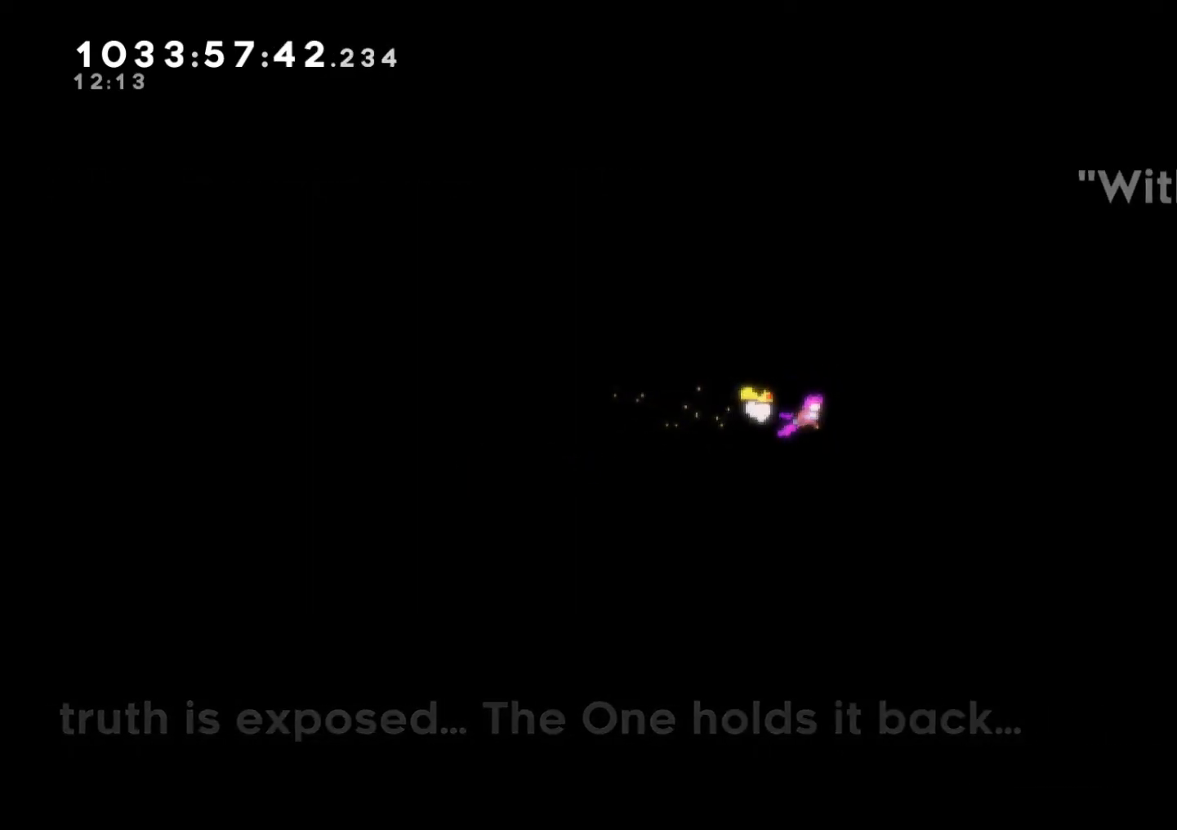
{"dt_ms": 500, "buttons": [], "left_stick": "down-right", "right_stick": "center", "button_events": []}
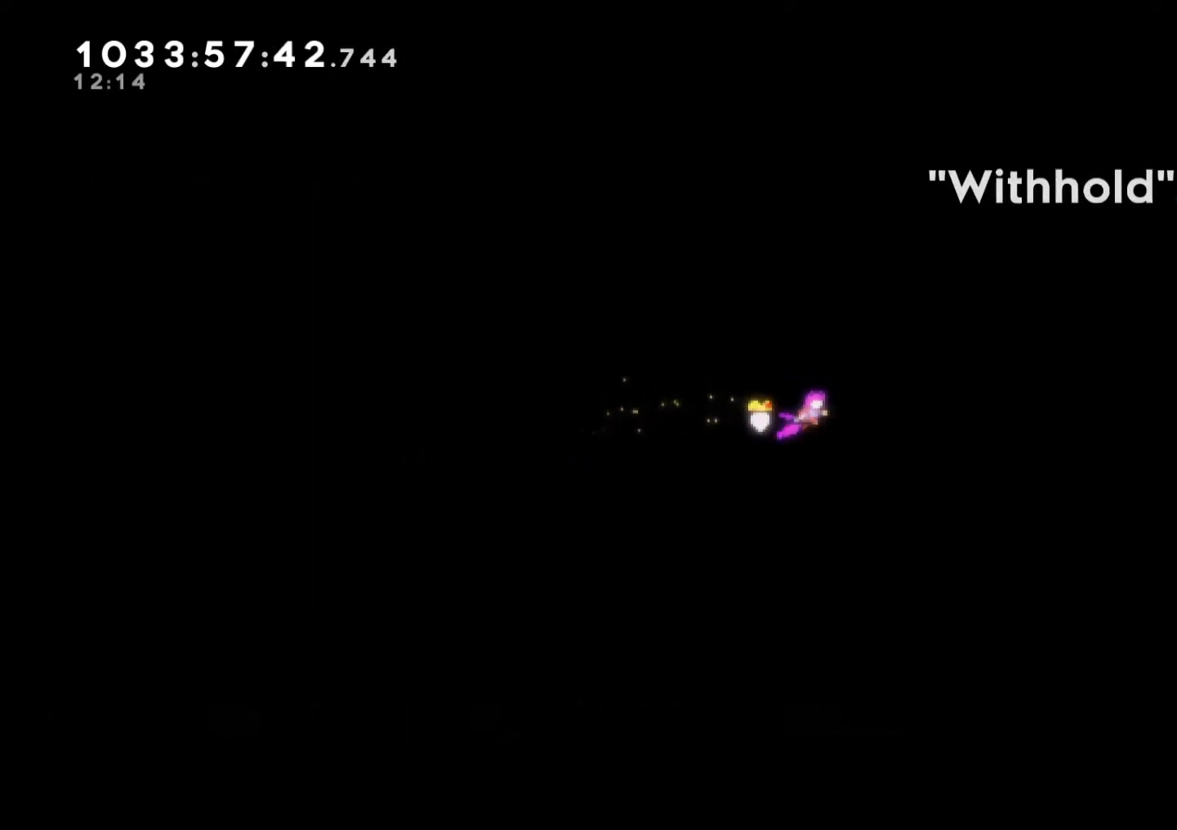
{"dt_ms": 500, "buttons": [], "left_stick": "down-right", "right_stick": "center", "button_events": []}
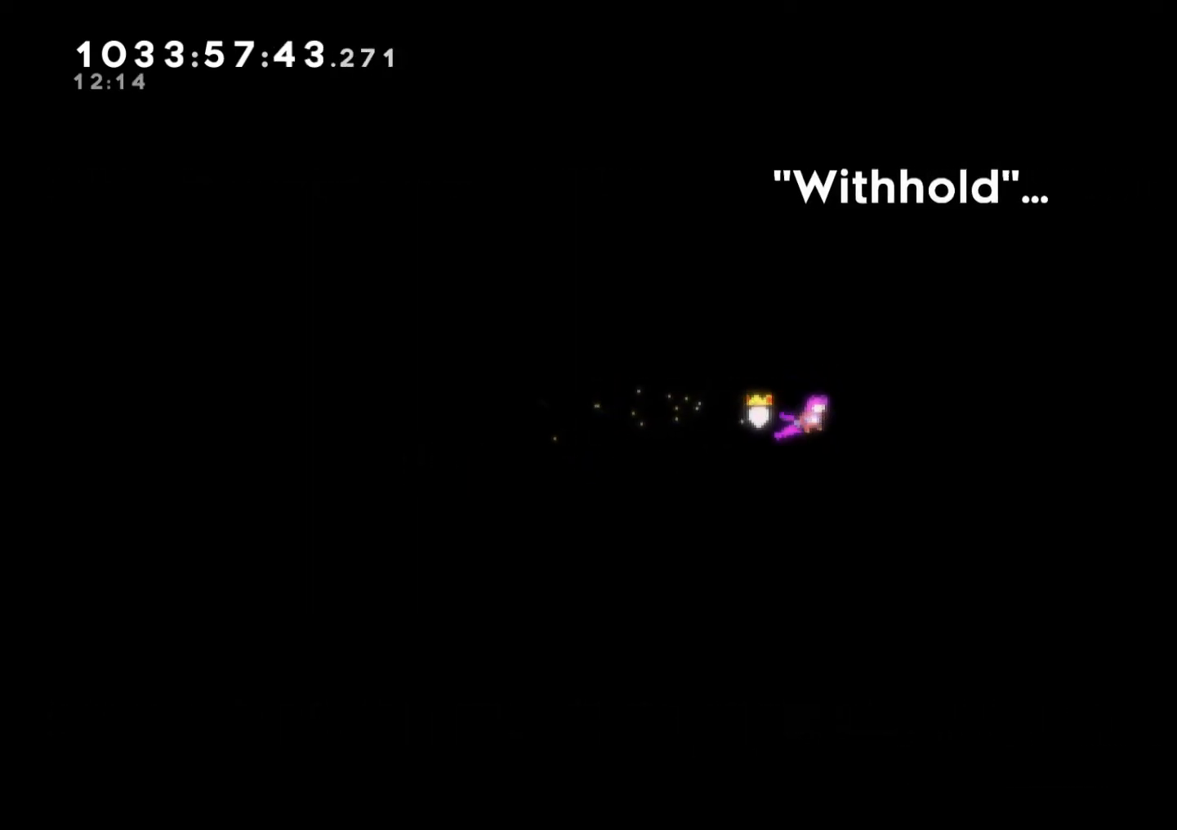
{"dt_ms": 500, "buttons": [], "left_stick": "down-right", "right_stick": "center", "button_events": []}
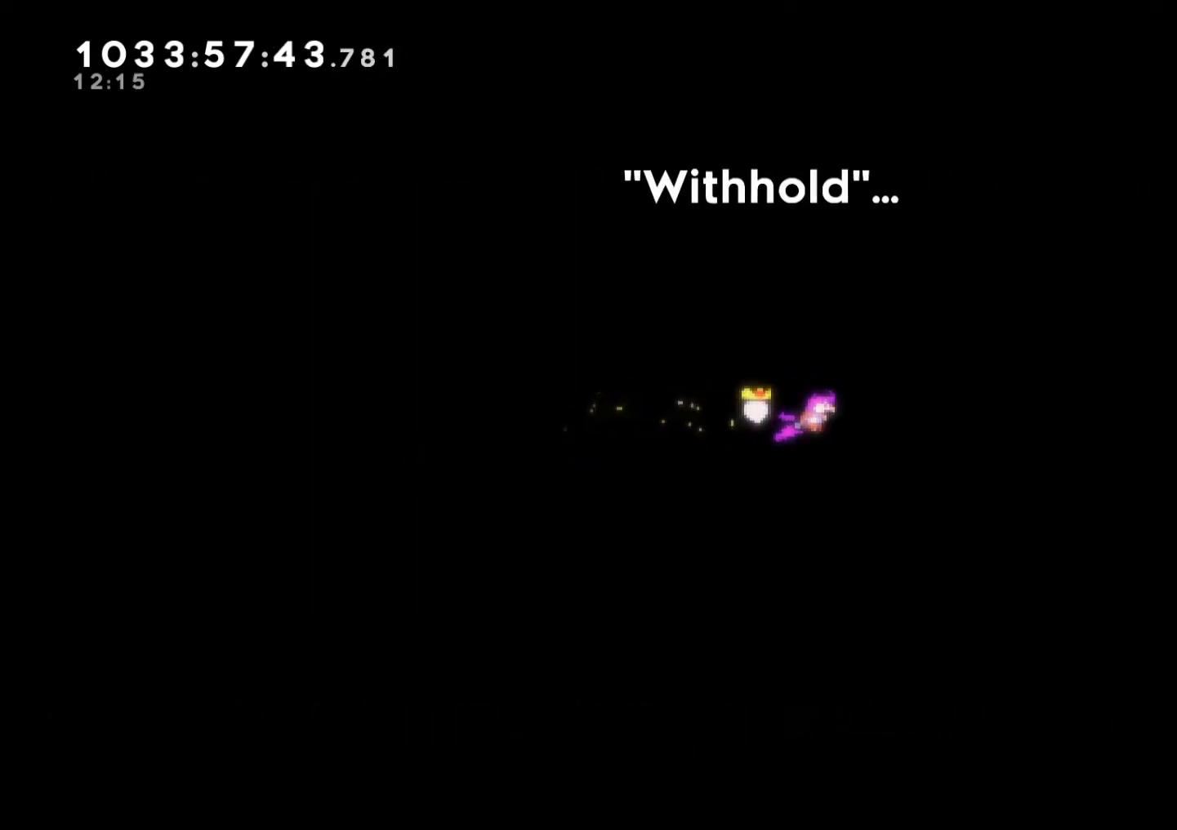
{"dt_ms": 500, "buttons": [], "left_stick": "down-right", "right_stick": "center", "button_events": []}
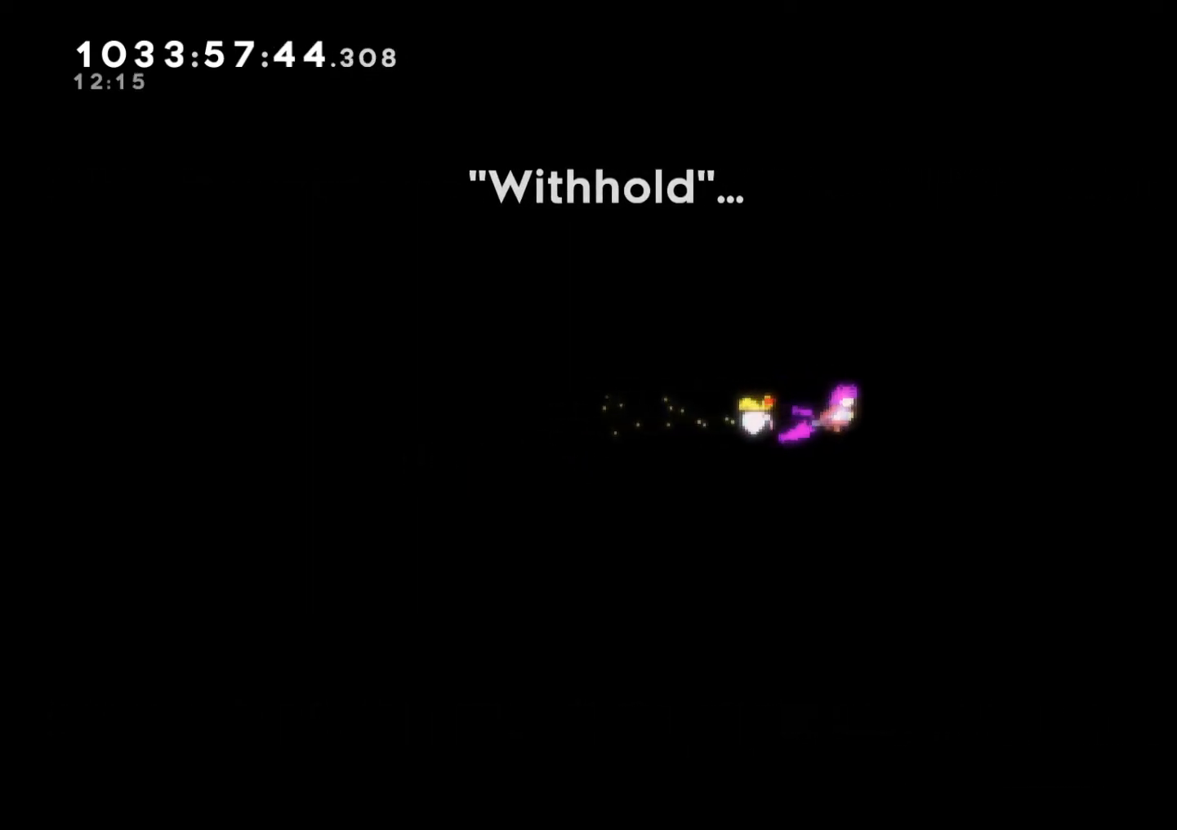
{"dt_ms": 1000, "buttons": [], "left_stick": "down-right", "right_stick": "center", "button_events": []}